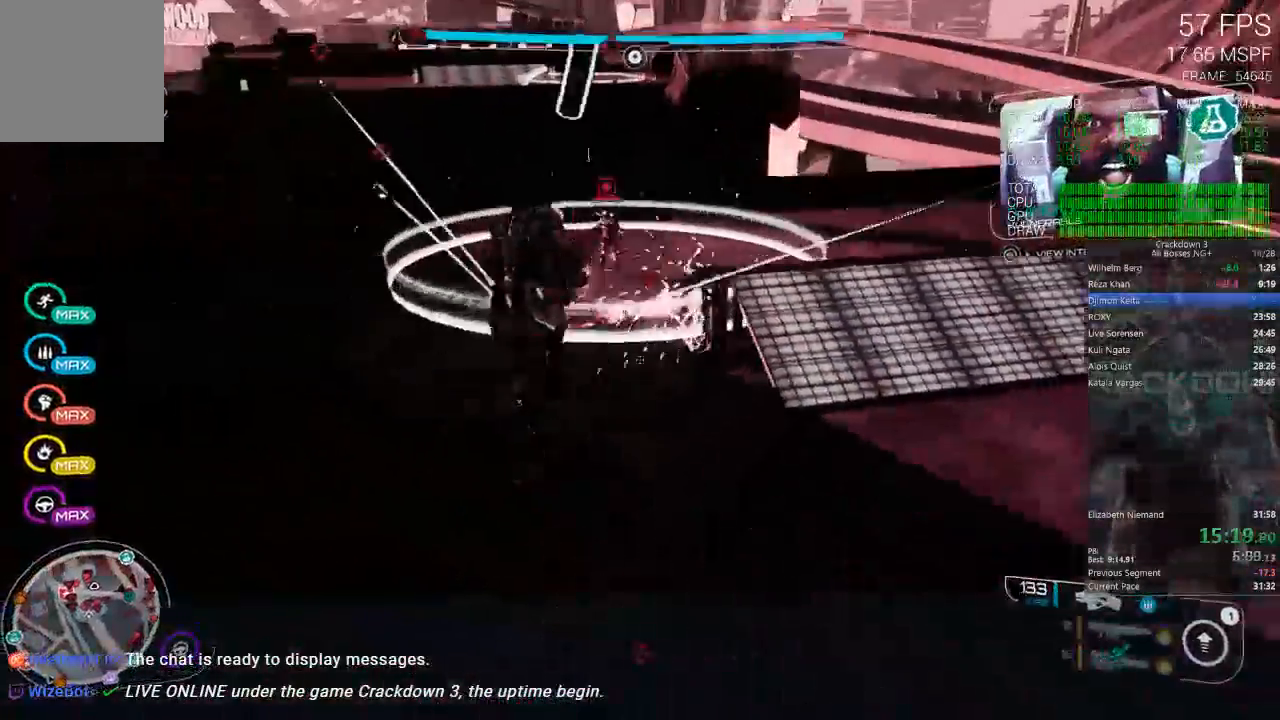
Gameplay with a controller (Xbox layout); each line is a JSON object with the inputs held at the frame after it (dt_ms = milliseconds from this image to that frame). "events" lists button and stick changes between this image and that frame as [ms after this image, input, new state], when the widget could be followed in between. Not read: SELECT START.
{"dt_ms": 500, "buttons": [], "left_stick": "down-left", "right_stick": "left", "events": [[33, "left_stick", "up-right"], [133, "left_stick", "right"], [233, "right_stick", "up-left"], [400, "right_stick", "left"], [483, "left_stick", "down-left"]]}
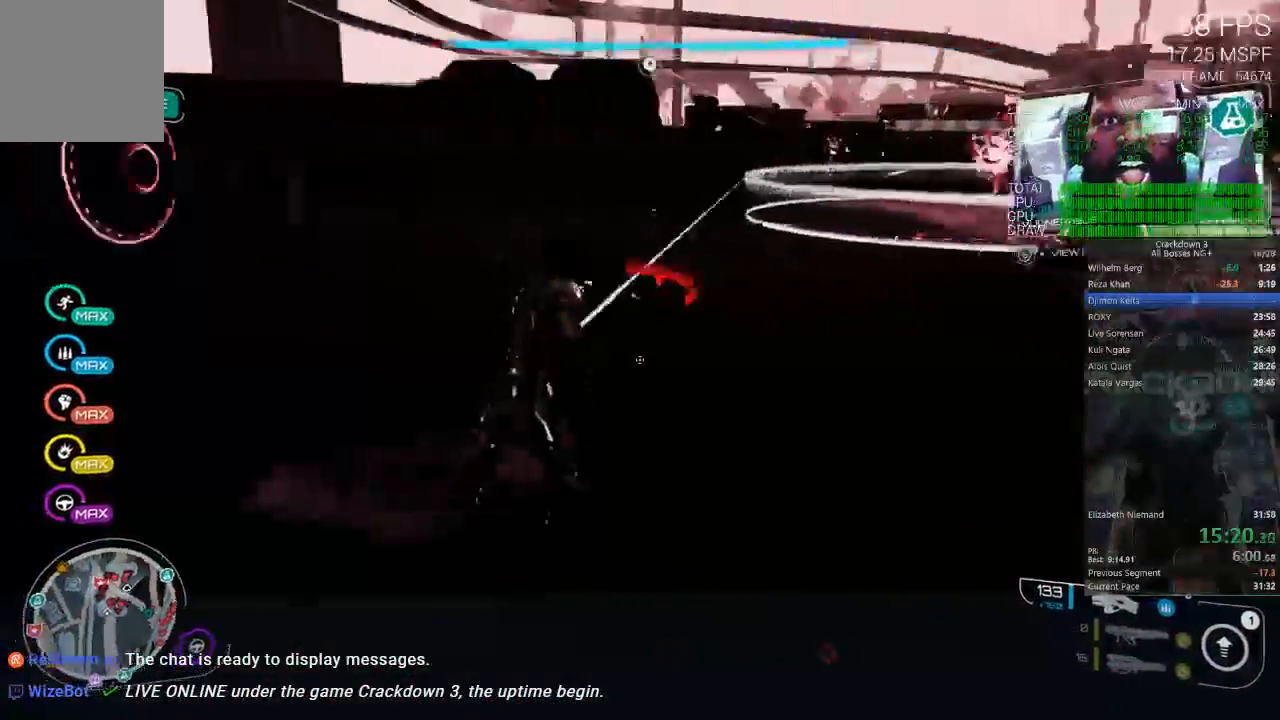
{"dt_ms": 500, "buttons": [], "left_stick": "up", "right_stick": "center"}
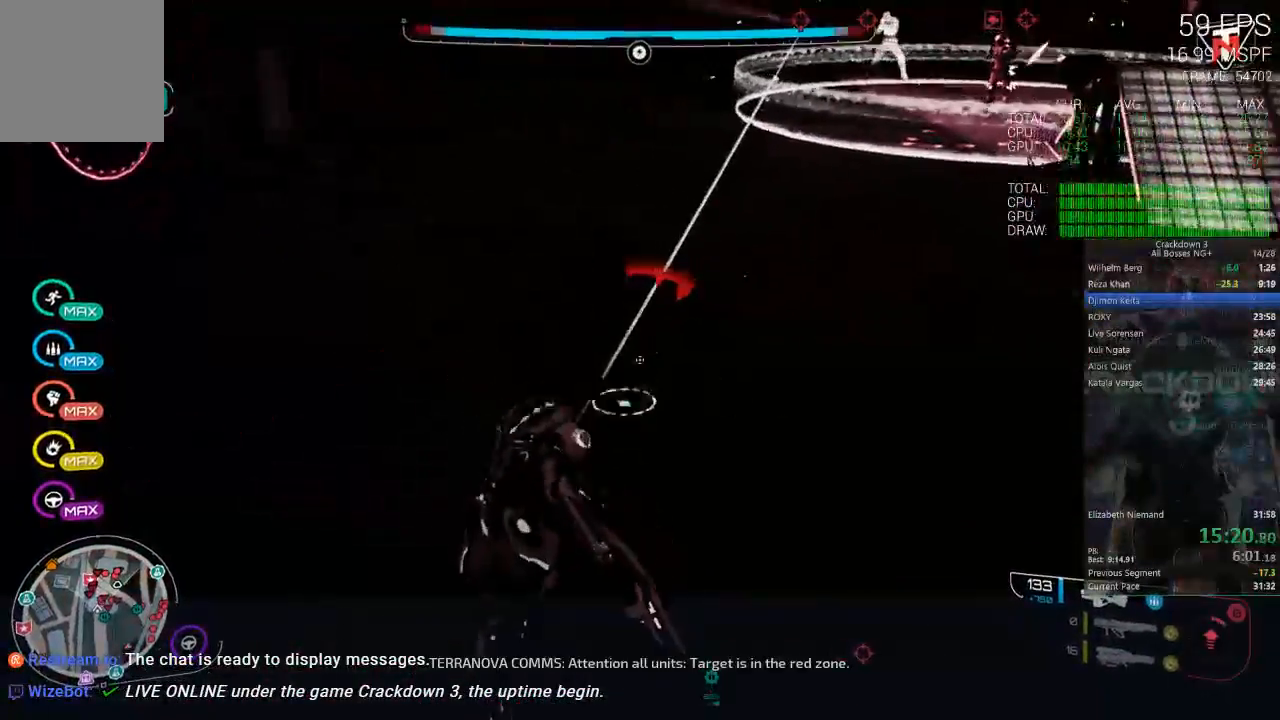
{"dt_ms": 500, "buttons": [], "left_stick": "up", "right_stick": "up-right", "events": [[83, "L3", "down"], [250, "L3", "up"], [267, "right_stick", "up-right"]]}
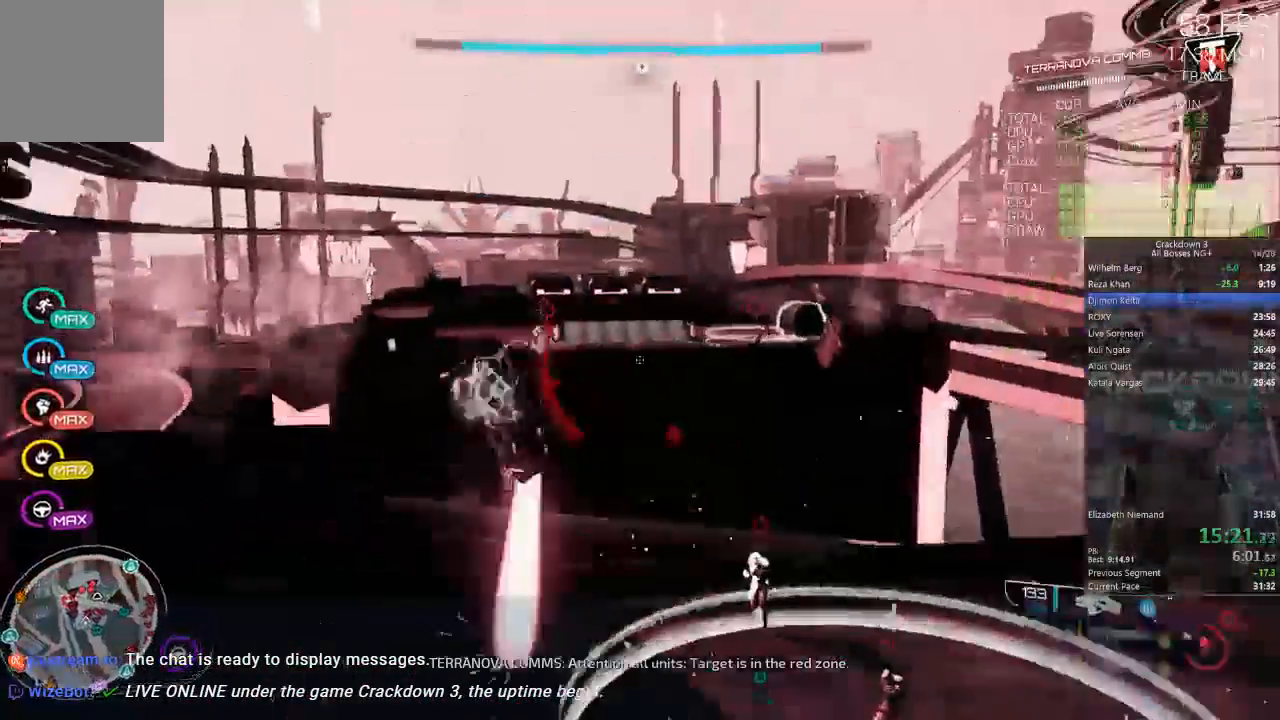
{"dt_ms": 500, "buttons": [], "left_stick": "up-left", "right_stick": "down", "events": [[83, "right_stick", "center"], [333, "DPAD_LEFT", "down"], [350, "left_stick", "up-left"], [433, "DPAD_LEFT", "up"], [433, "right_stick", "down"]]}
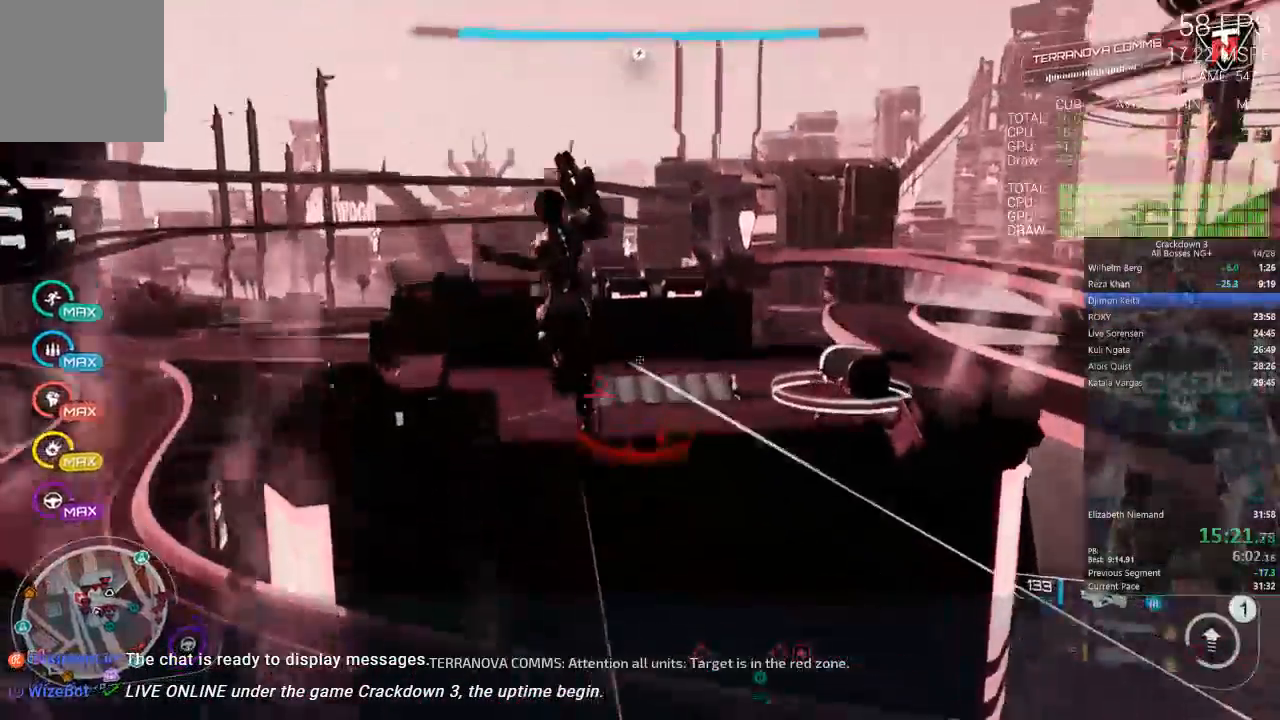
{"dt_ms": 500, "buttons": ["L2", "R2"], "left_stick": "up-right", "right_stick": "center"}
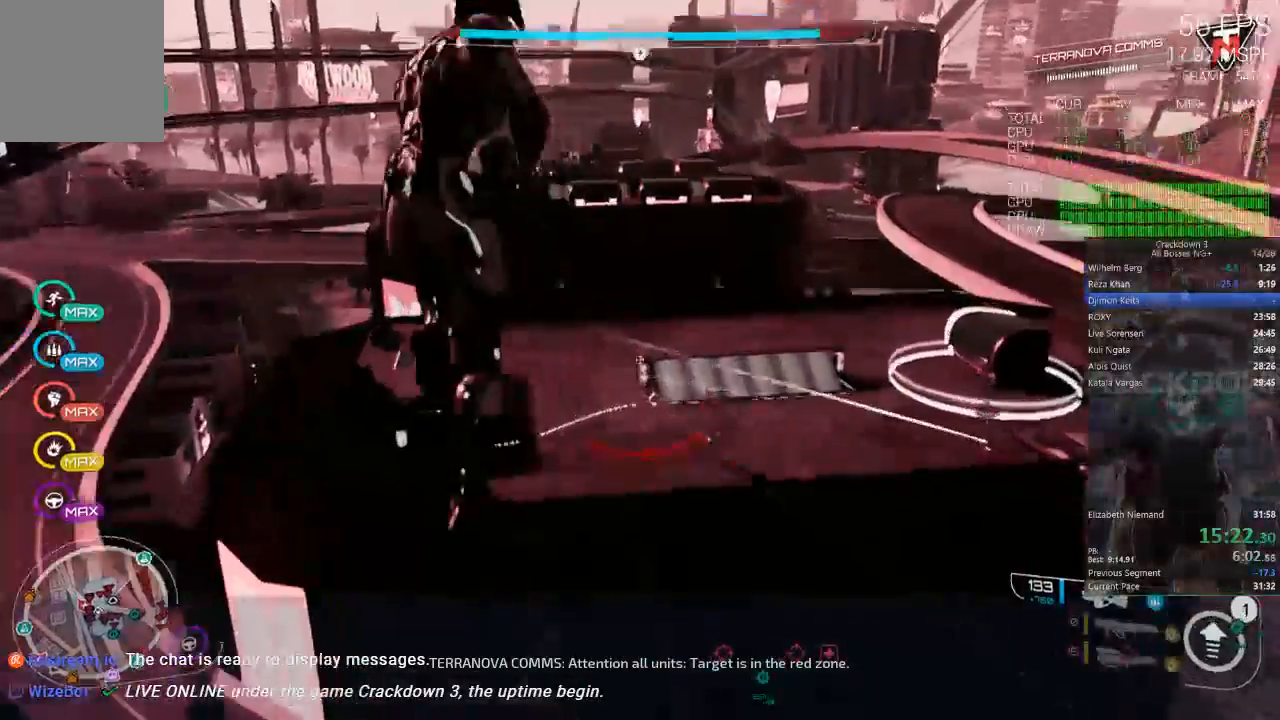
{"dt_ms": 500, "buttons": ["L3"], "left_stick": "right", "right_stick": "center", "events": [[133, "right_stick", "down"], [300, "L2", "up"], [300, "R2", "up"], [300, "right_stick", "center"], [333, "left_stick", "right"], [467, "L3", "down"]]}
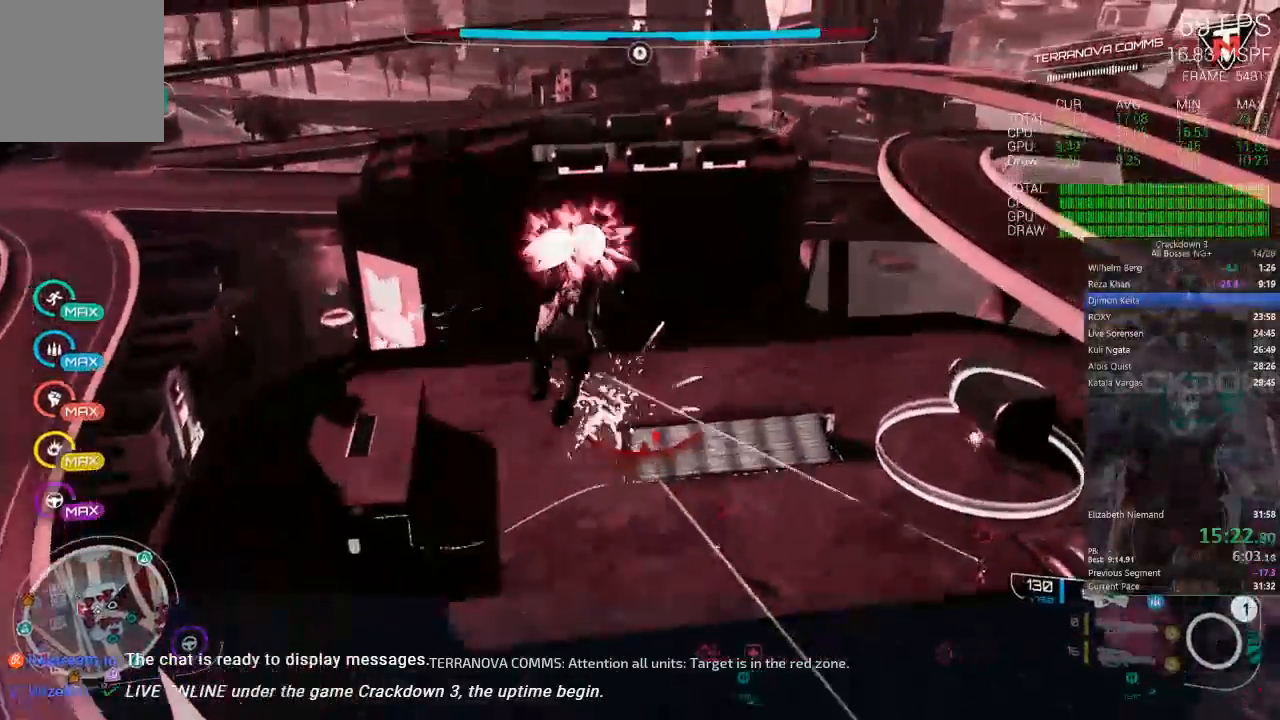
{"dt_ms": 500, "buttons": [], "left_stick": "up-right", "right_stick": "down"}
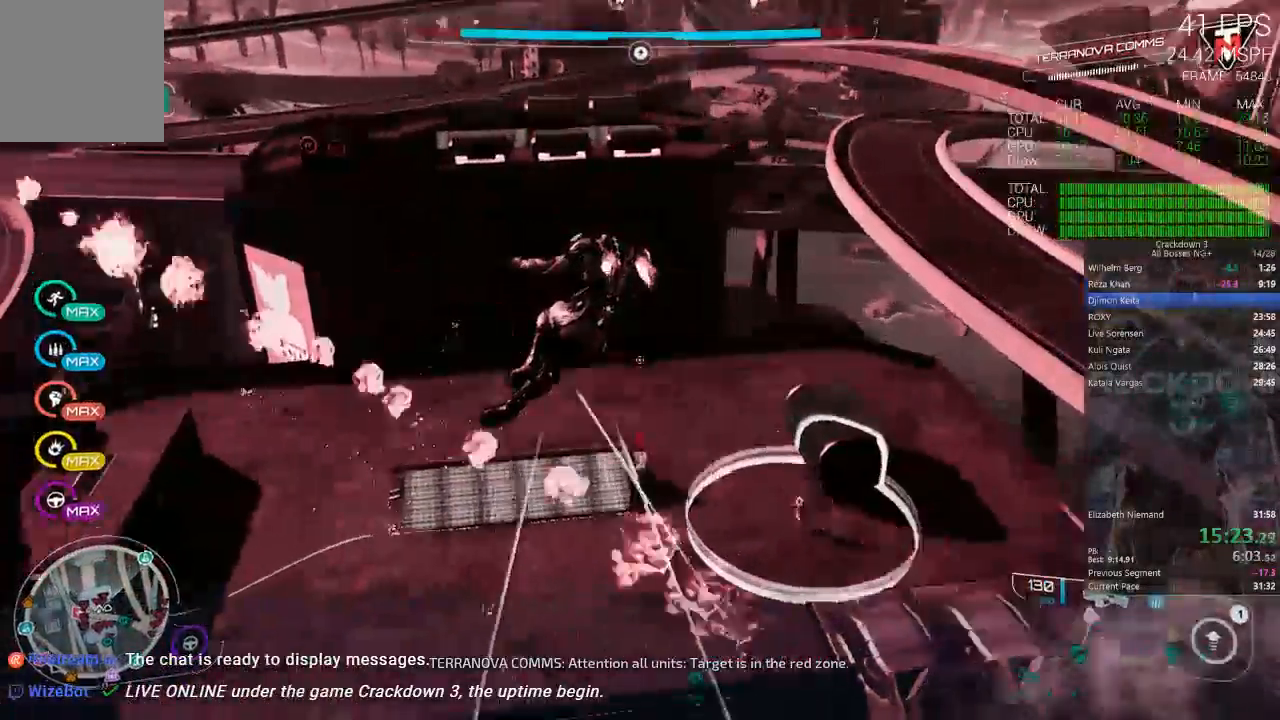
{"dt_ms": 1000, "buttons": [], "left_stick": "down-left", "right_stick": "down-left", "events": [[183, "L2", "down"], [183, "right_stick", "center"], [250, "R2", "down"], [283, "left_stick", "up"], [350, "right_stick", "left"], [483, "left_stick", "up-right"], [517, "right_stick", "center"], [683, "L2", "up"], [683, "R2", "up"], [683, "left_stick", "right"], [1000, "left_stick", "down-left"], [1000, "right_stick", "down-left"]]}
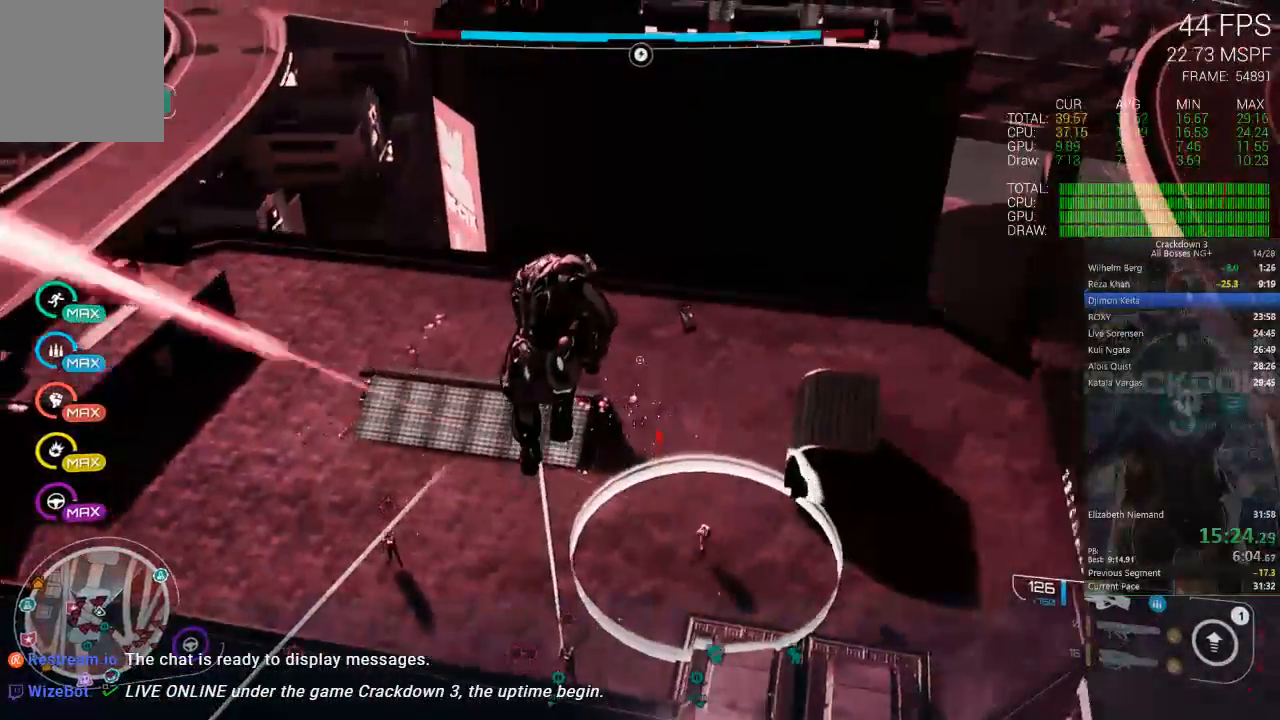
{"dt_ms": 500, "buttons": ["L3"], "left_stick": "up-left", "right_stick": "center", "events": [[167, "left_stick", "left"], [383, "left_stick", "up"], [433, "L3", "down"], [467, "left_stick", "up-left"], [500, "right_stick", "center"]]}
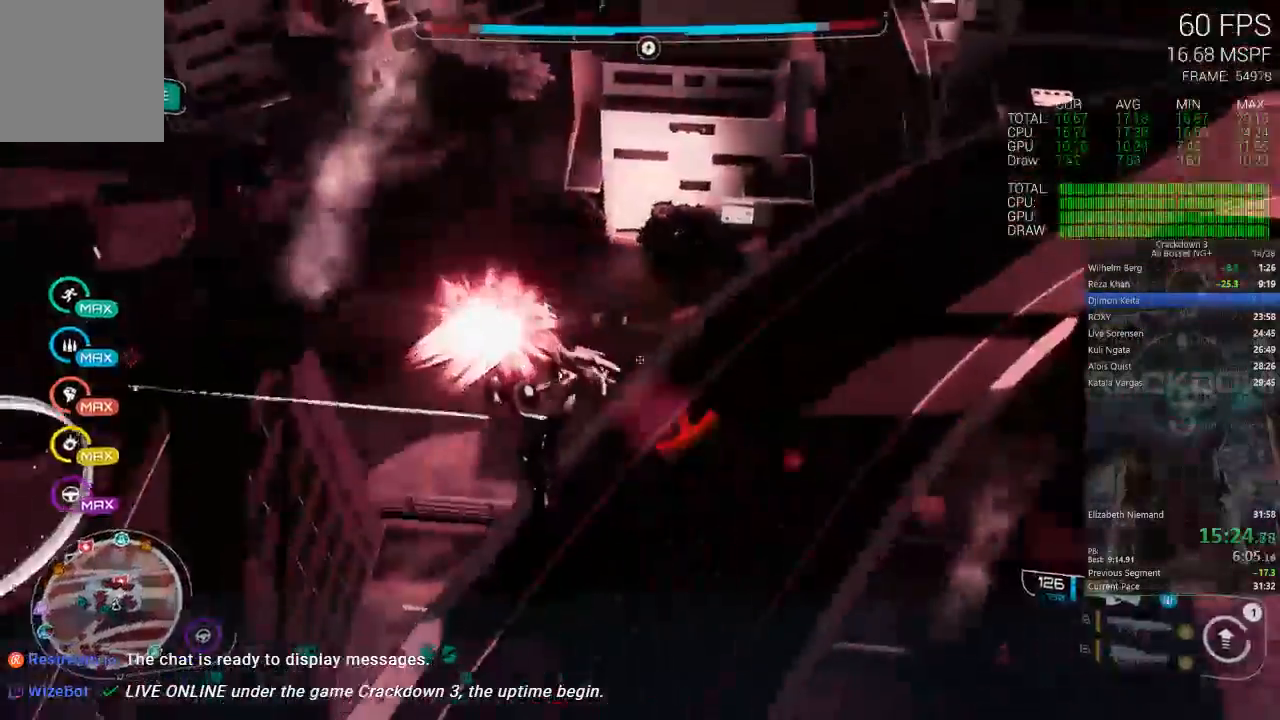
{"dt_ms": 500, "buttons": [], "left_stick": "up-left", "right_stick": "down"}
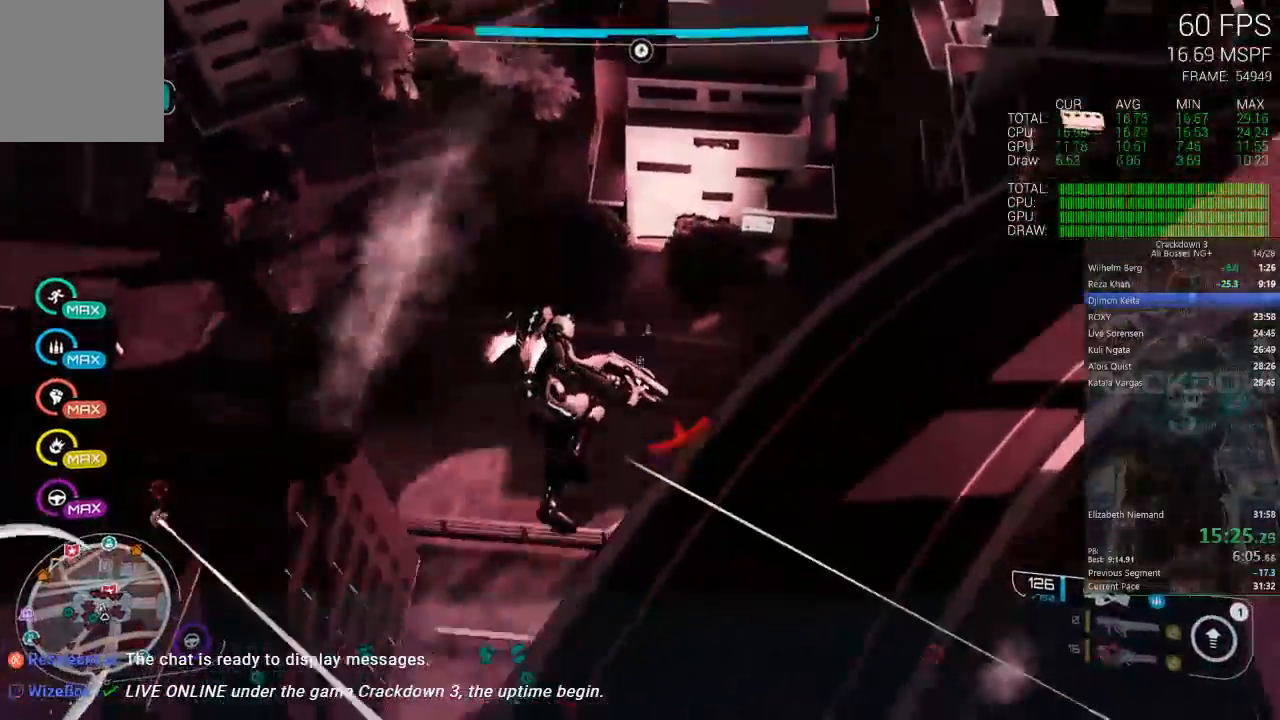
{"dt_ms": 1000, "buttons": [], "left_stick": "right", "right_stick": "center", "events": [[100, "right_stick", "center"], [267, "B", "down"], [367, "B", "up"], [567, "left_stick", "up-right"], [733, "left_stick", "right"], [733, "right_stick", "right"], [1000, "right_stick", "center"]]}
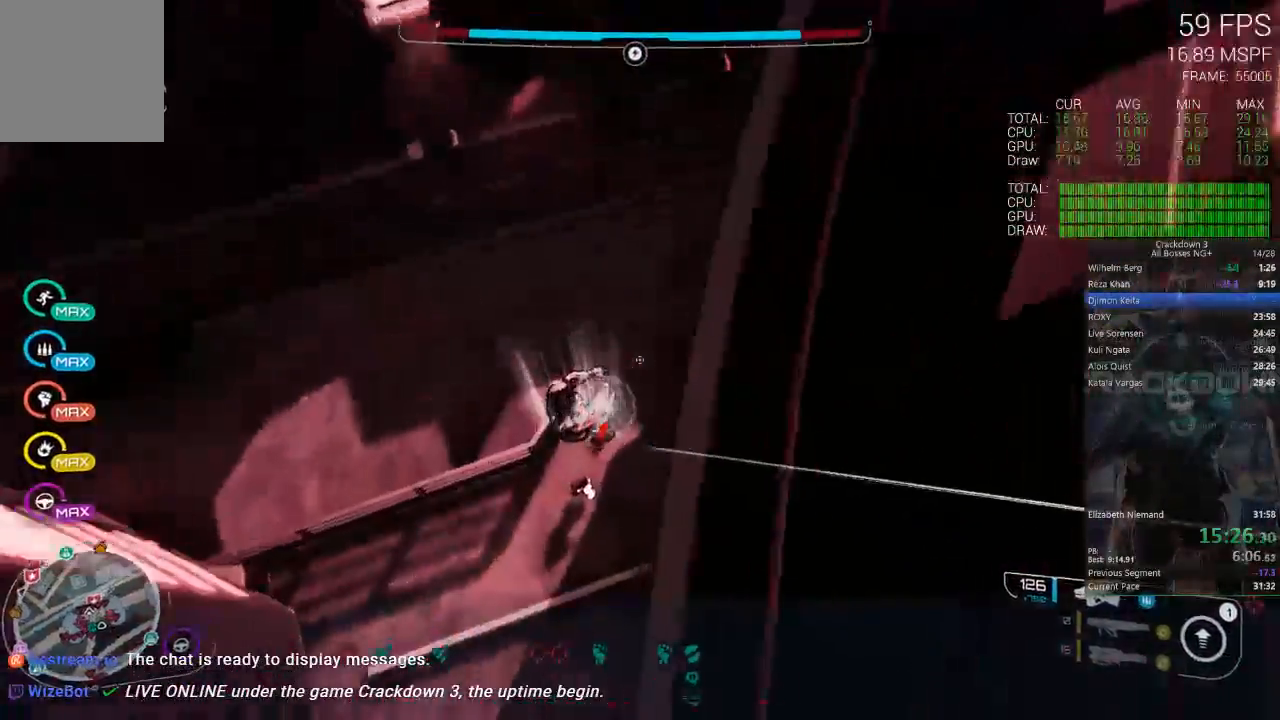
{"dt_ms": 500, "buttons": [], "left_stick": "right", "right_stick": "up-right", "events": [[50, "right_stick", "right"], [200, "right_stick", "up-right"]]}
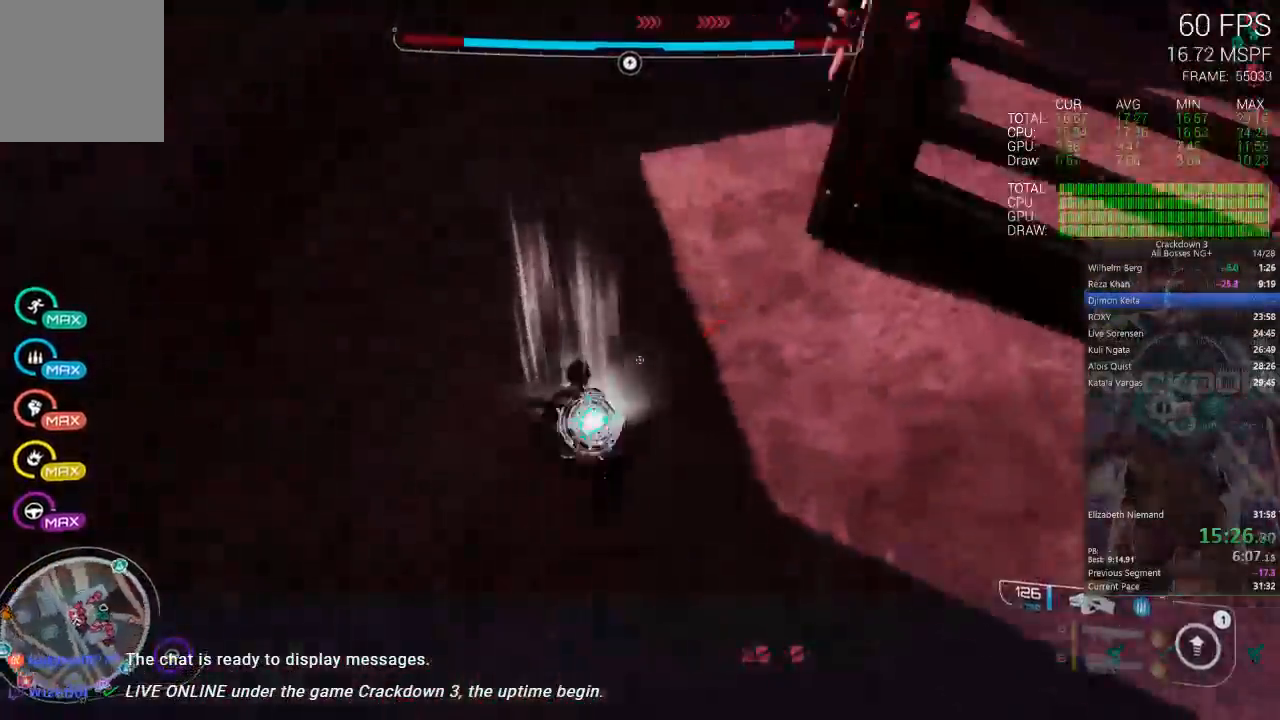
{"dt_ms": 500, "buttons": [], "left_stick": "left", "right_stick": "center", "events": [[33, "left_stick", "center"], [217, "left_stick", "up-left"], [350, "right_stick", "center"], [433, "left_stick", "left"]]}
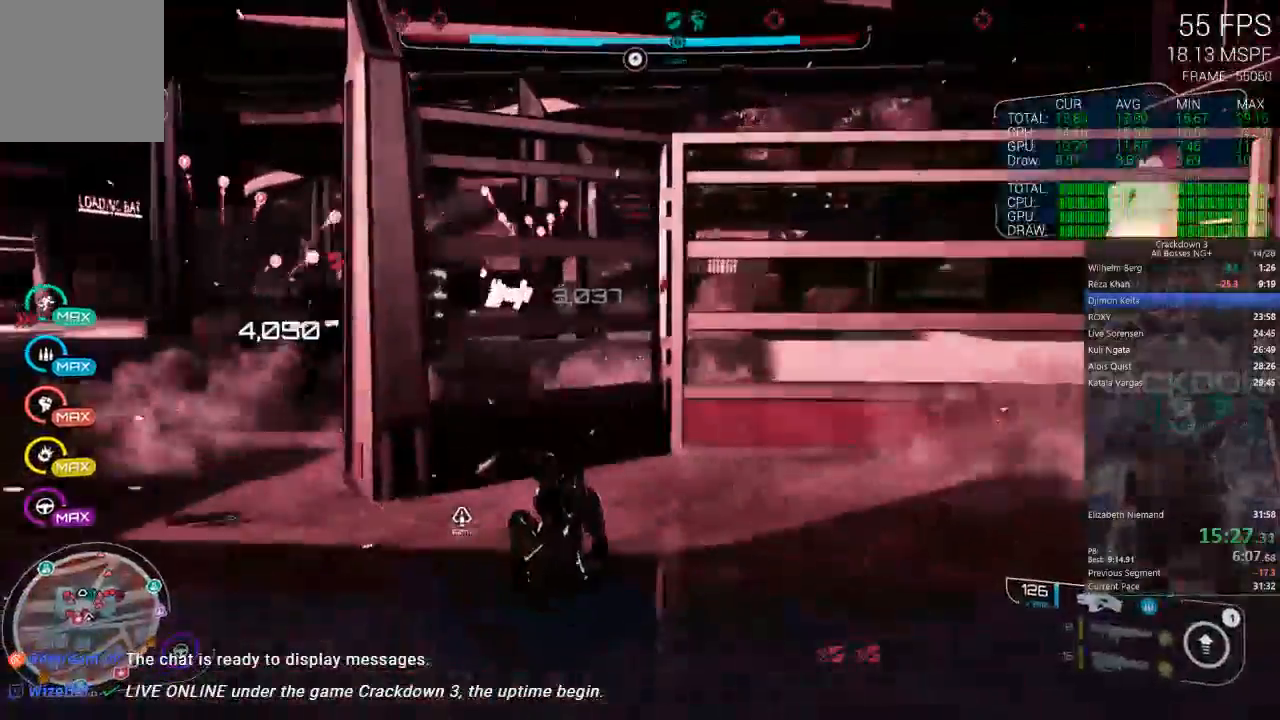
{"dt_ms": 1000, "buttons": ["L2", "R2"], "left_stick": "up", "right_stick": "center", "events": [[133, "right_stick", "left"], [267, "right_stick", "center"], [383, "left_stick", "up-left"], [500, "right_stick", "up"], [600, "L2", "down"], [633, "R2", "down"], [667, "right_stick", "down"], [733, "left_stick", "up"], [917, "right_stick", "right"], [1000, "right_stick", "center"]]}
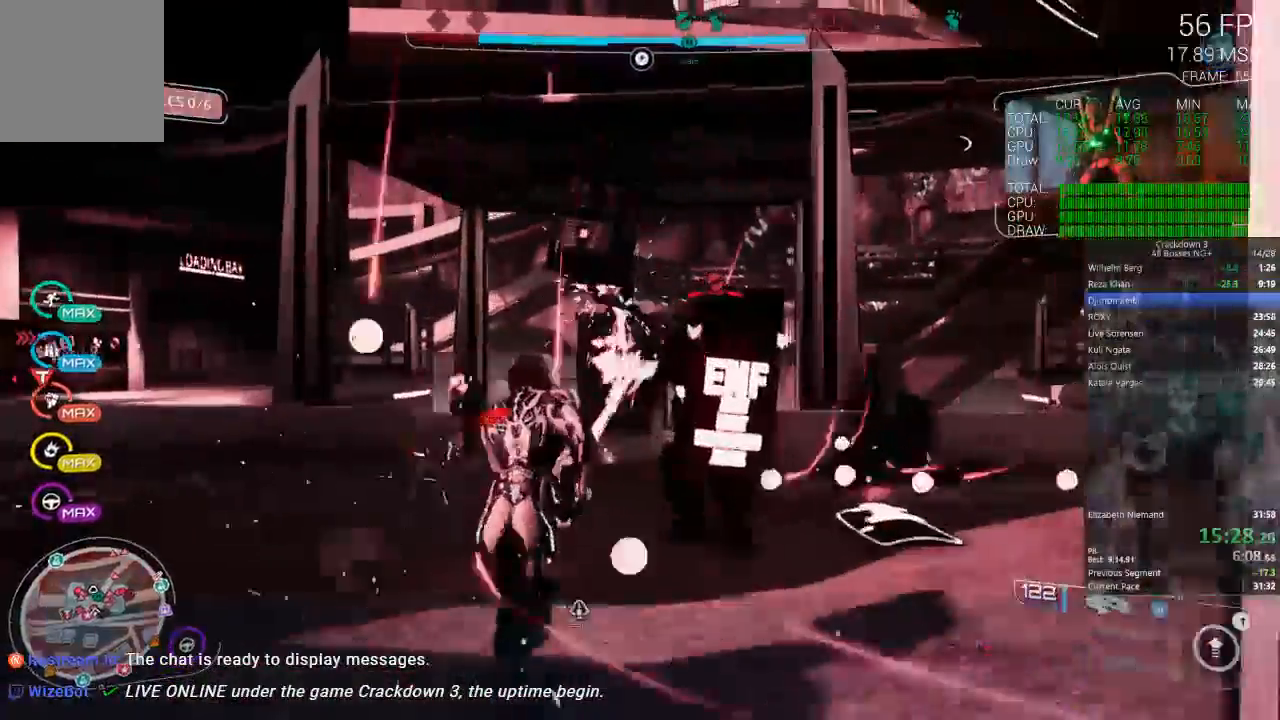
{"dt_ms": 500, "buttons": ["A", "L3"], "left_stick": "up-left", "right_stick": "center", "events": [[67, "left_stick", "up-left"], [100, "L2", "up"], [133, "R2", "up"], [267, "A", "down"], [383, "L3", "down"]]}
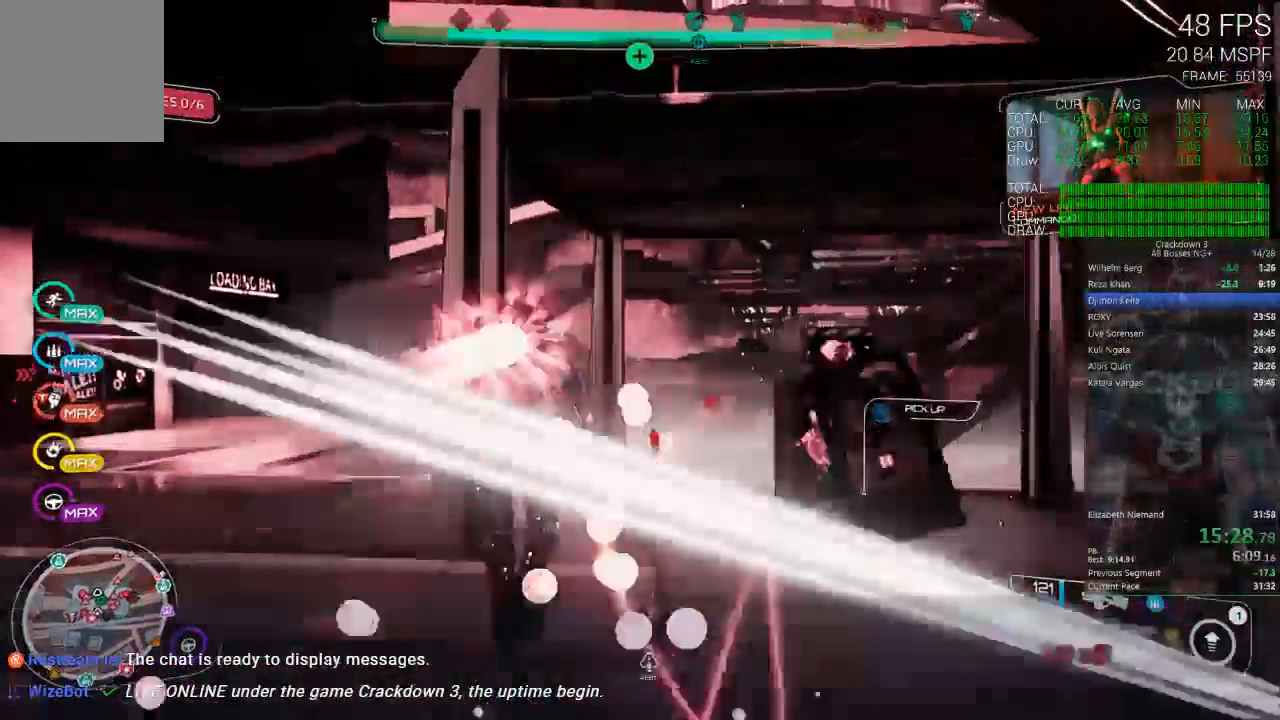
{"dt_ms": 500, "buttons": [], "left_stick": "up-right", "right_stick": "down", "events": [[67, "A", "up"], [67, "L3", "up"], [67, "left_stick", "up"], [383, "right_stick", "down"], [433, "left_stick", "up-right"]]}
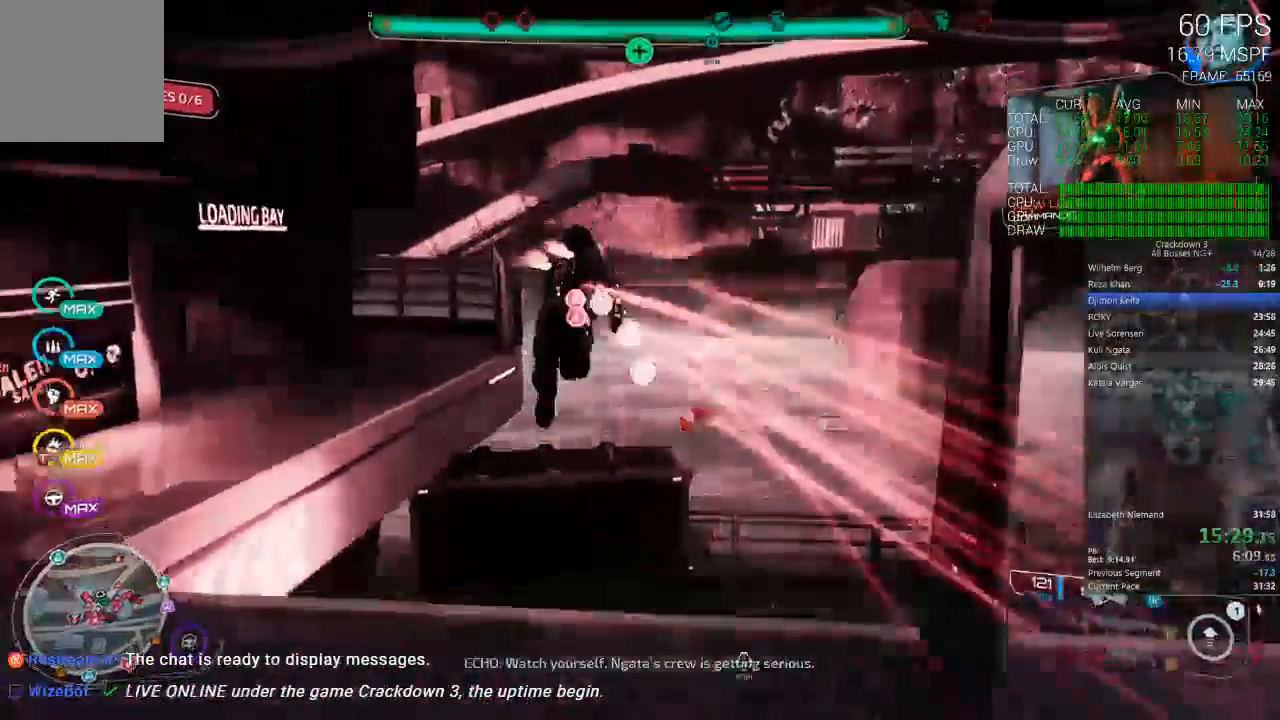
{"dt_ms": 500, "buttons": [], "left_stick": "up-right", "right_stick": "left", "events": [[200, "right_stick", "left"], [333, "left_stick", "right"], [500, "left_stick", "up-right"]]}
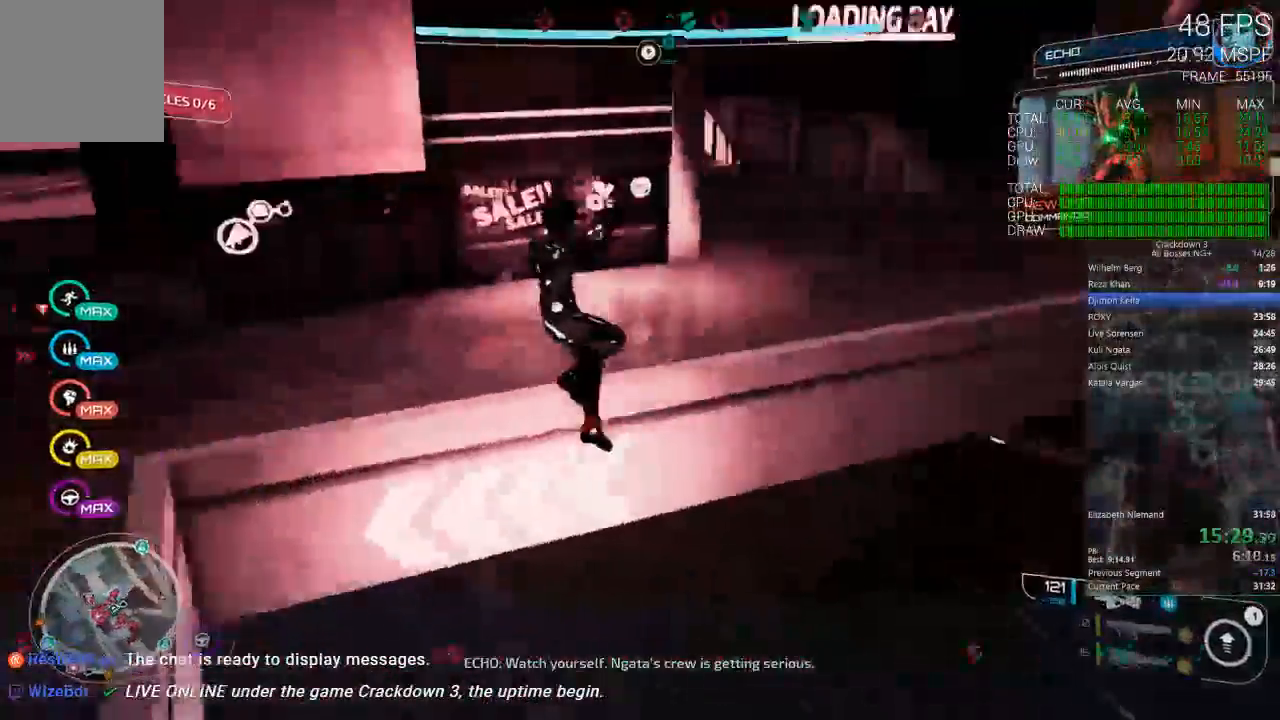
{"dt_ms": 500, "buttons": ["L3"], "left_stick": "up", "right_stick": "up-left", "events": [[33, "left_stick", "up"], [367, "right_stick", "center"], [467, "L3", "down"], [483, "right_stick", "up-left"]]}
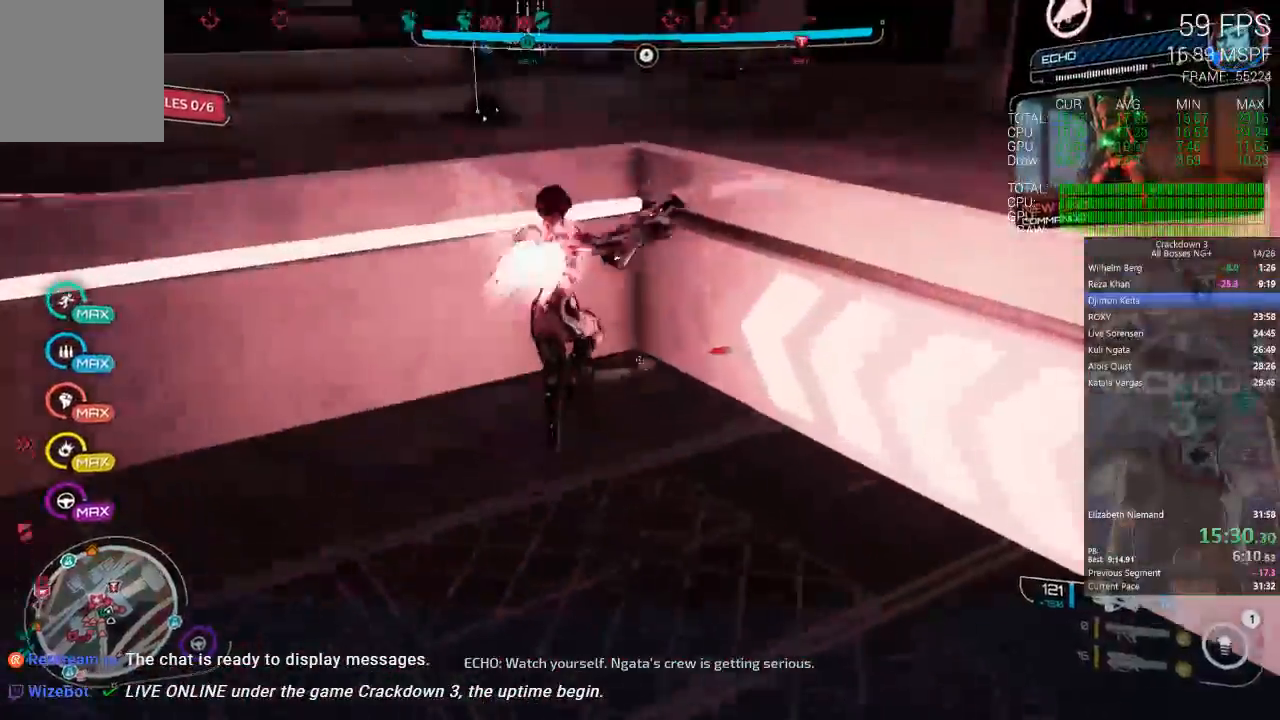
{"dt_ms": 500, "buttons": [], "left_stick": "up-left", "right_stick": "center", "events": [[100, "L3", "up"], [117, "right_stick", "center"], [283, "left_stick", "up-left"]]}
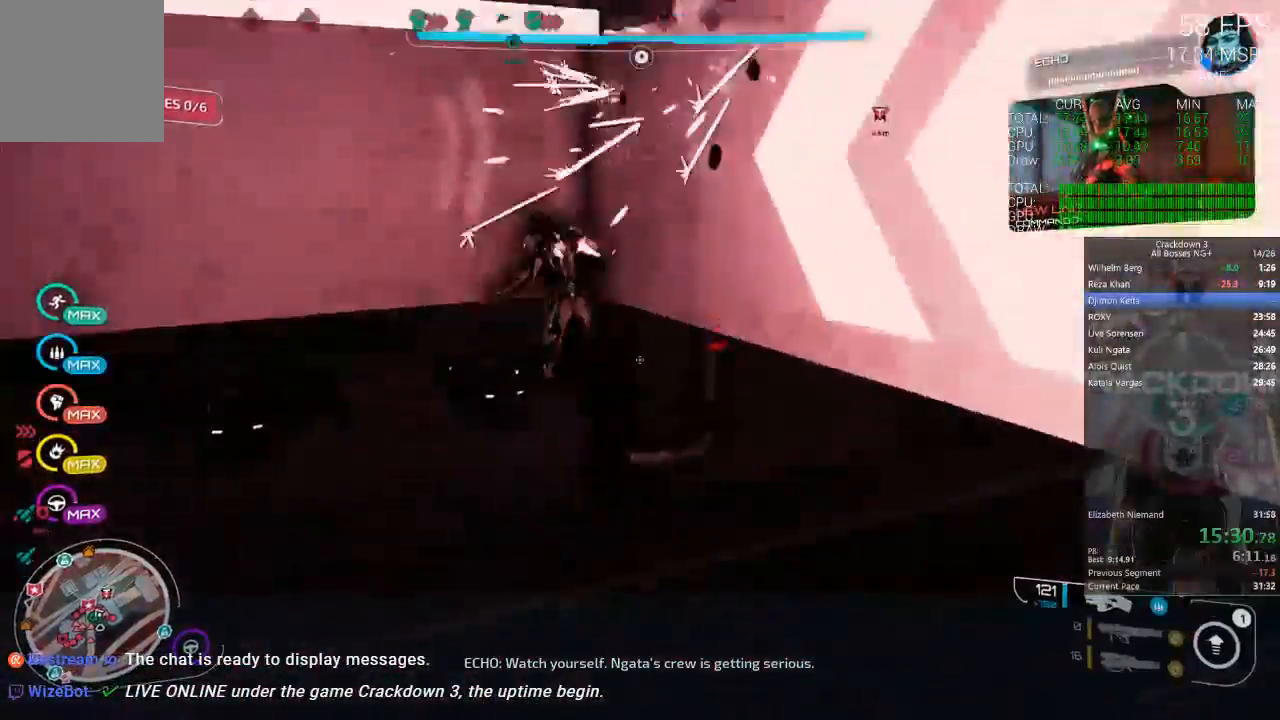
{"dt_ms": 500, "buttons": ["L2", "R2"], "left_stick": "up", "right_stick": "center", "events": [[17, "right_stick", "up-left"], [150, "right_stick", "center"], [317, "left_stick", "up"], [350, "L2", "down"], [383, "R2", "down"]]}
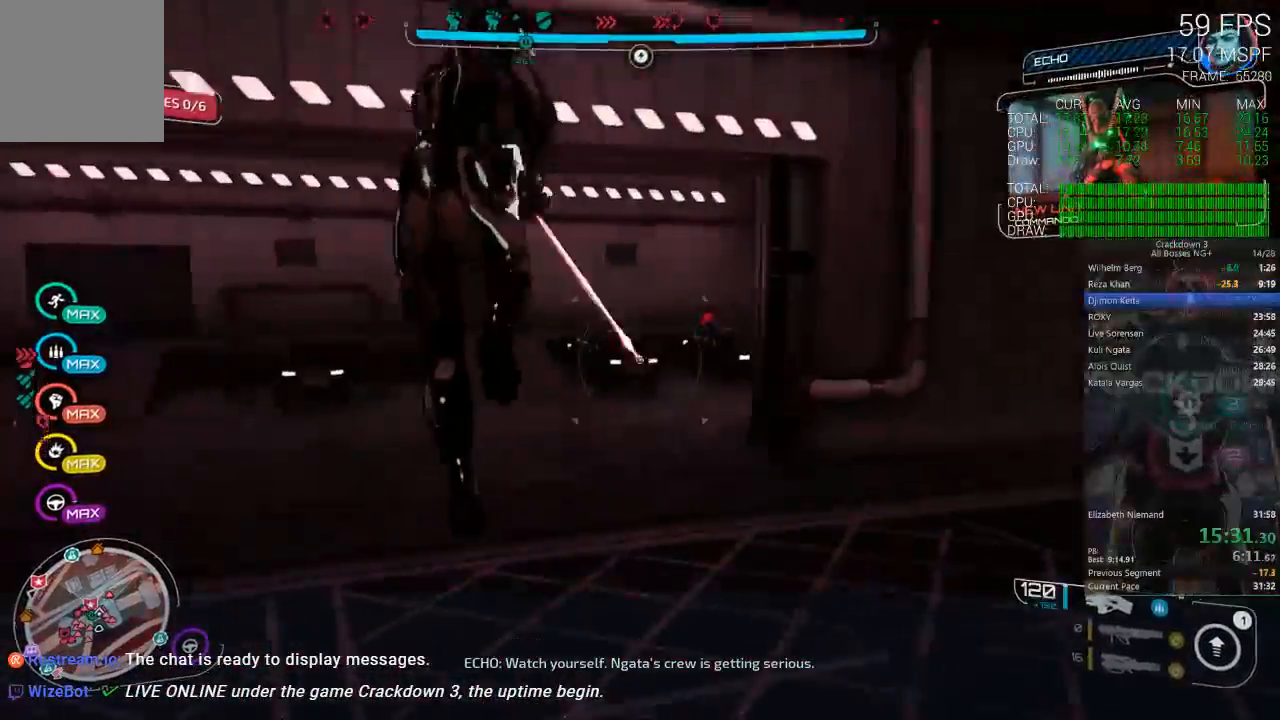
{"dt_ms": 500, "buttons": ["R2"], "left_stick": "left", "right_stick": "up-left", "events": [[17, "right_stick", "up"], [133, "right_stick", "center"], [317, "left_stick", "up-left"], [450, "right_stick", "up-left"], [483, "L2", "up"], [483, "left_stick", "left"]]}
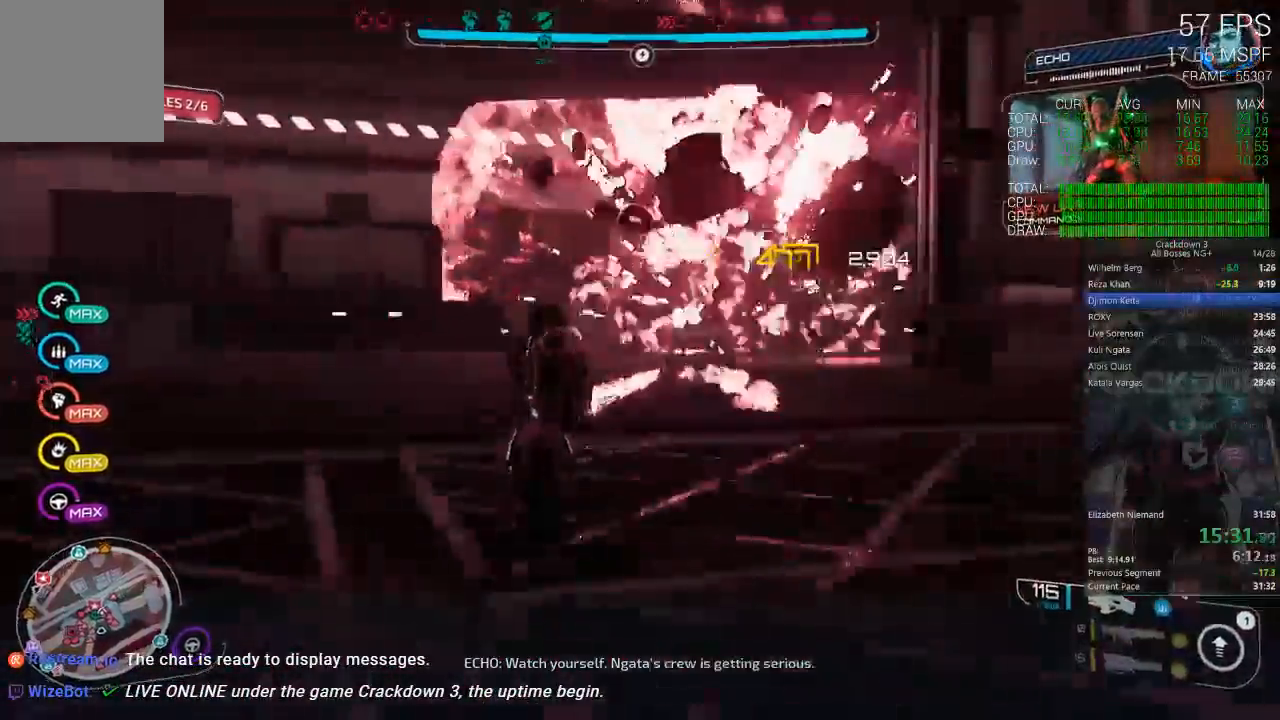
{"dt_ms": 500, "buttons": ["L2", "R2"], "left_stick": "left", "right_stick": "left", "events": [[150, "L2", "down"], [250, "right_stick", "center"], [467, "right_stick", "left"]]}
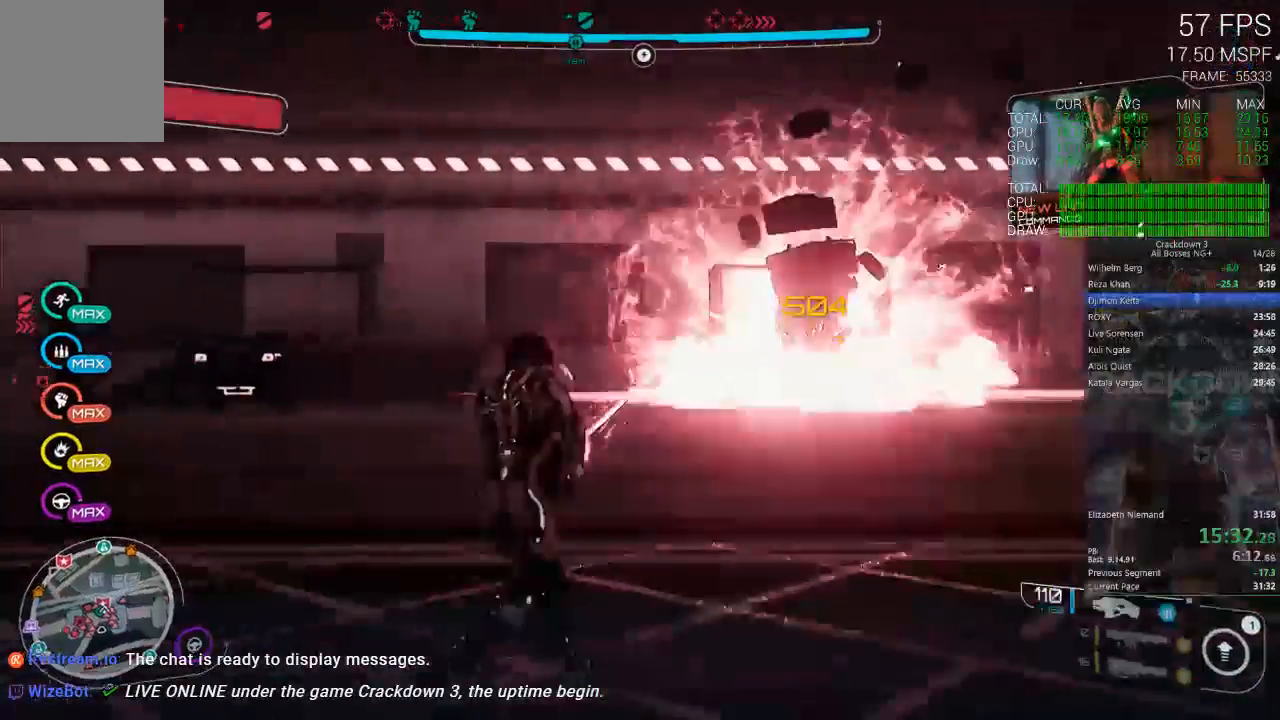
{"dt_ms": 500, "buttons": ["L2", "R2"], "left_stick": "down-left", "right_stick": "center", "events": [[33, "L2", "up"], [150, "L2", "down"], [250, "left_stick", "up"], [250, "right_stick", "center"], [417, "left_stick", "down-left"]]}
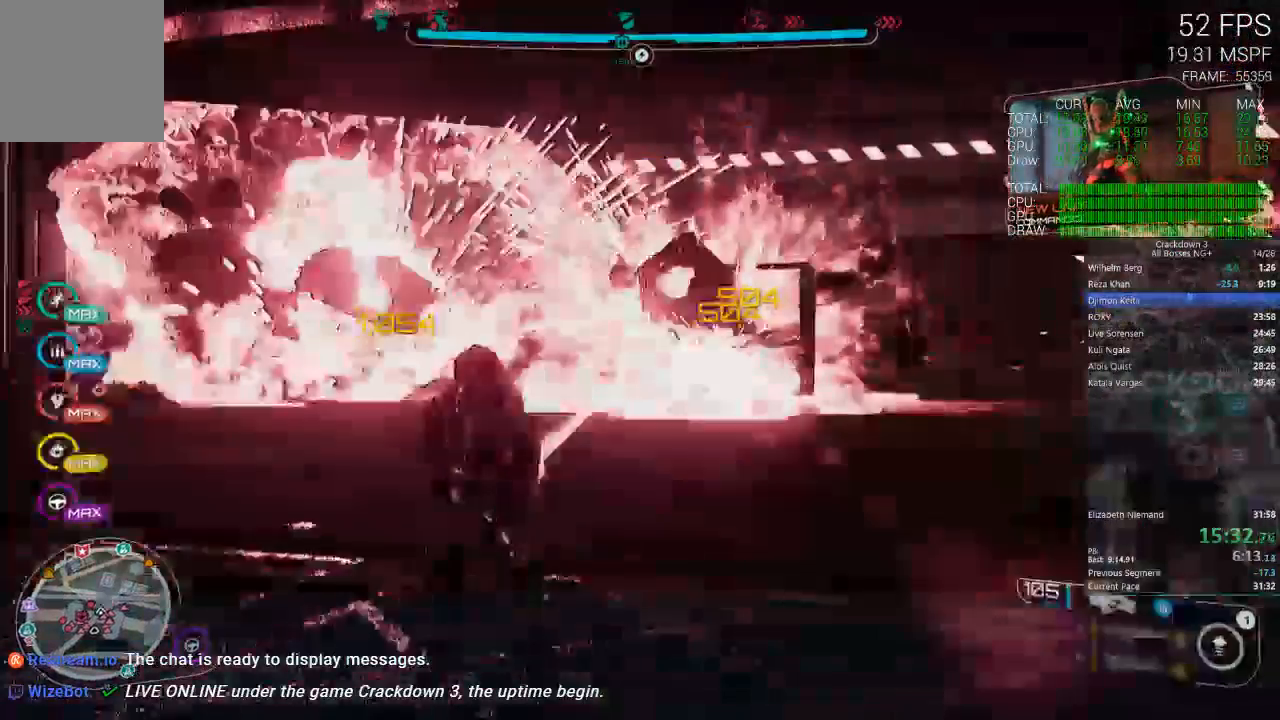
{"dt_ms": 500, "buttons": [], "left_stick": "up-left", "right_stick": "left"}
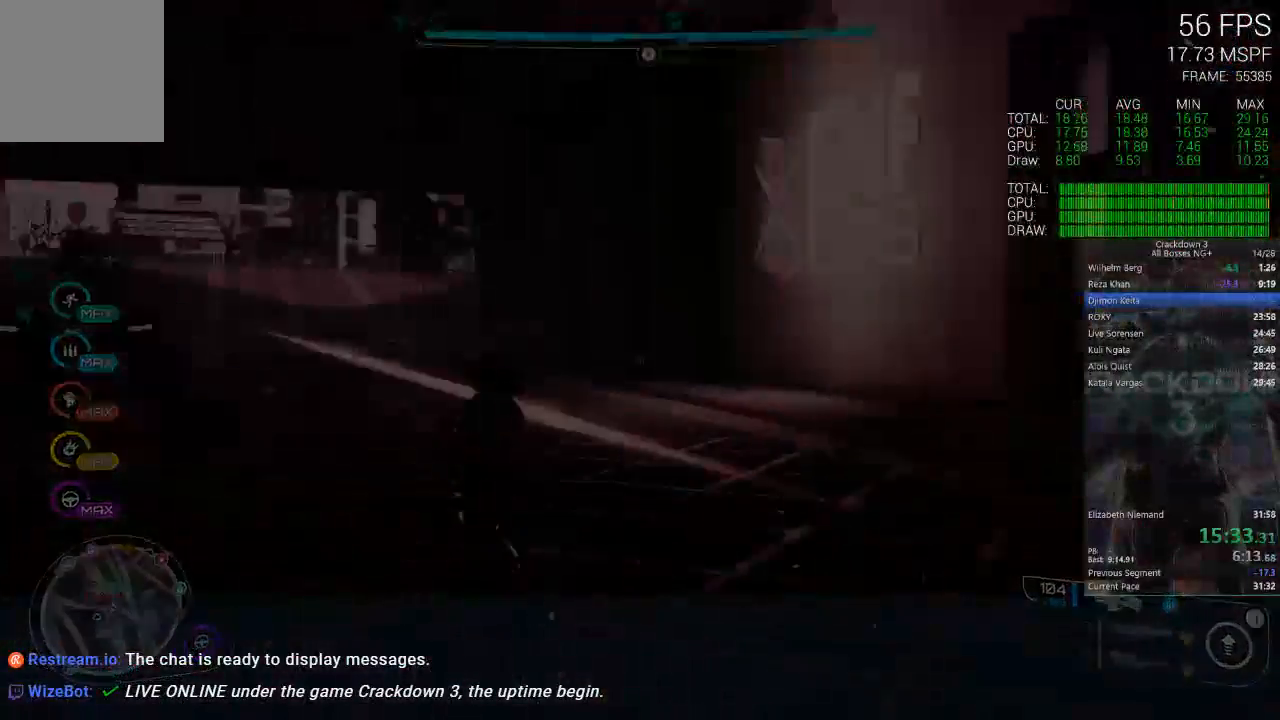
{"dt_ms": 500, "buttons": [], "left_stick": "up", "right_stick": "center", "events": [[117, "L1", "down"], [117, "right_stick", "center"], [250, "L1", "up"], [333, "L1", "down"], [333, "left_stick", "up"], [467, "L1", "up"]]}
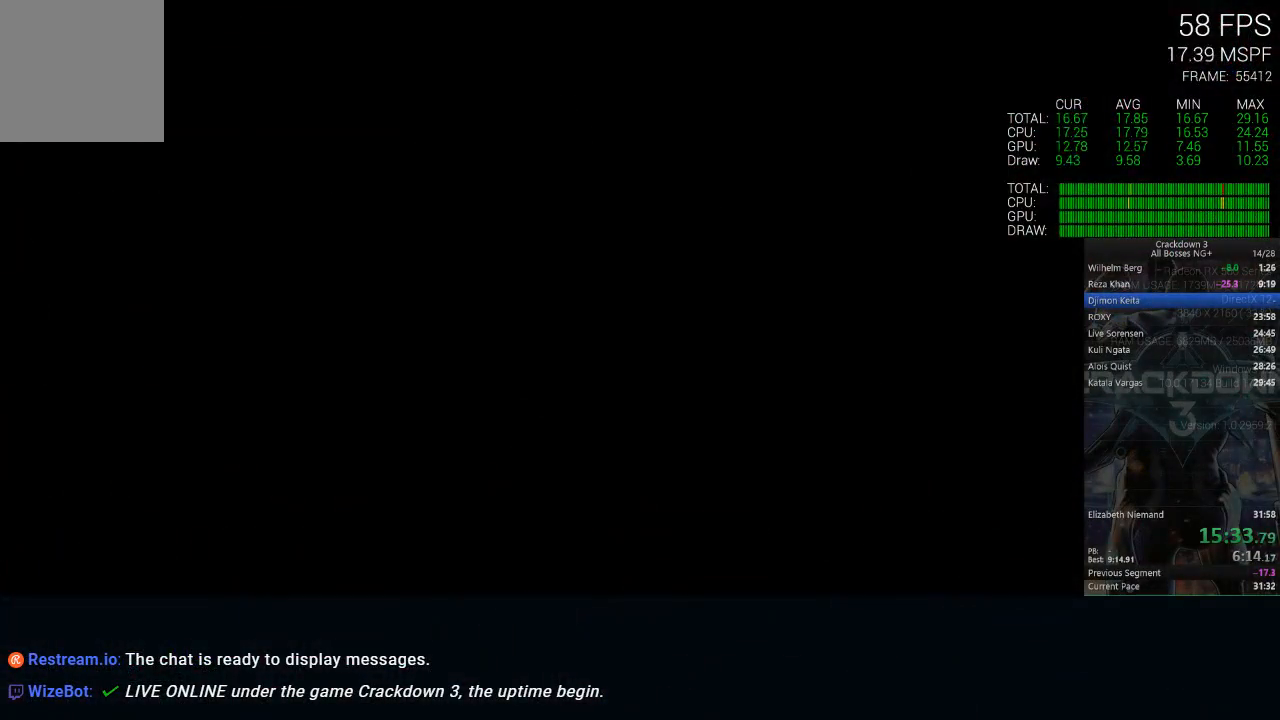
{"dt_ms": 500, "buttons": [], "left_stick": "center", "right_stick": "center", "events": [[100, "left_stick", "center"]]}
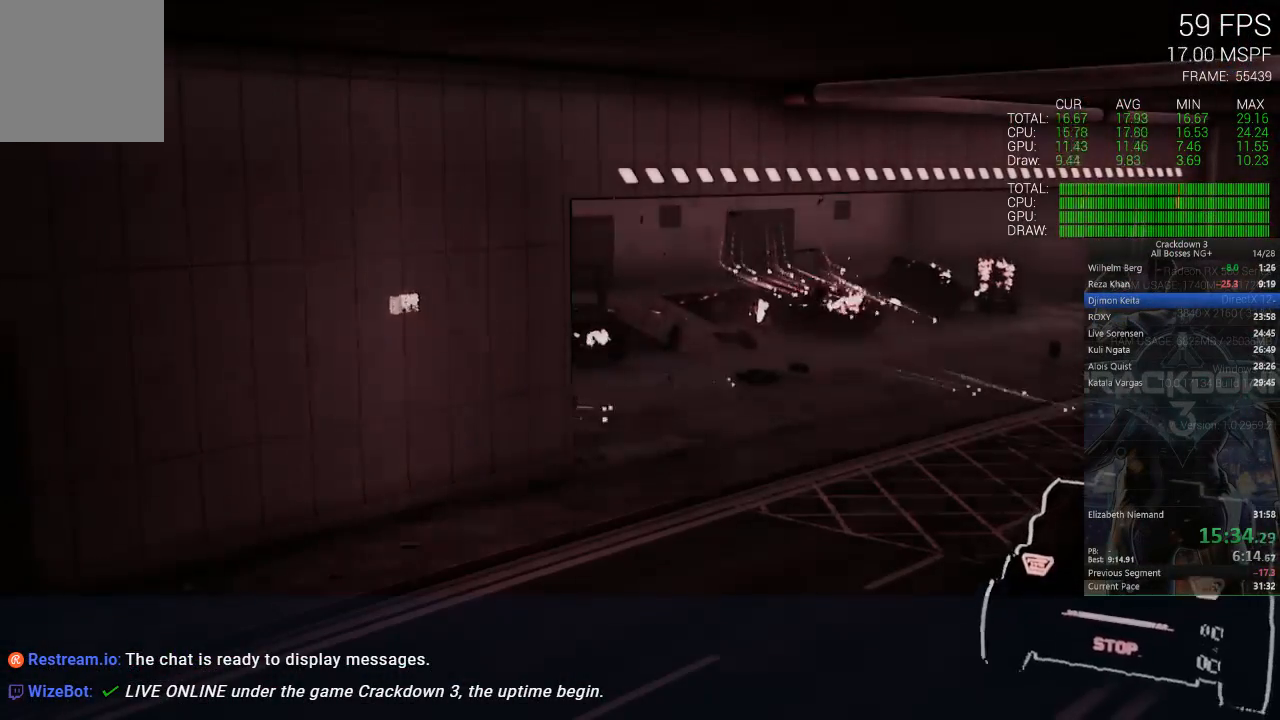
{"dt_ms": 500, "buttons": ["X"], "left_stick": "center", "right_stick": "center", "events": [[383, "X", "down"]]}
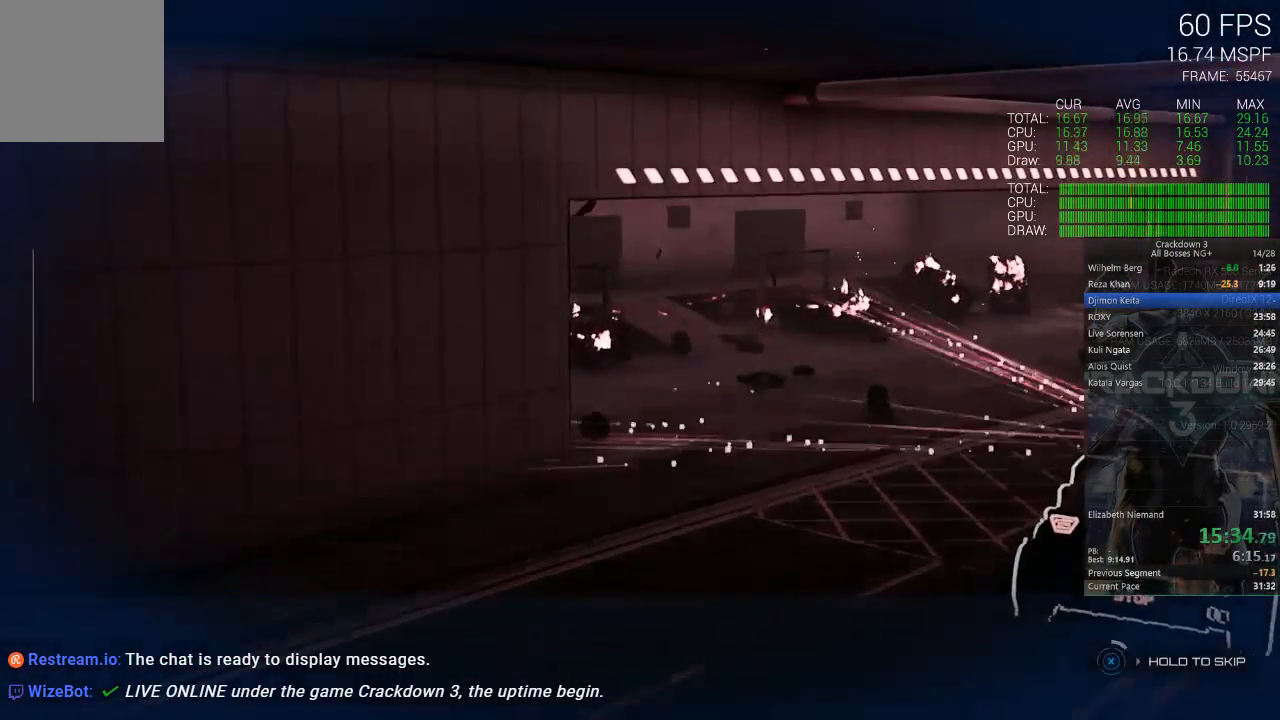
{"dt_ms": 500, "buttons": ["X"], "left_stick": "center", "right_stick": "center", "events": []}
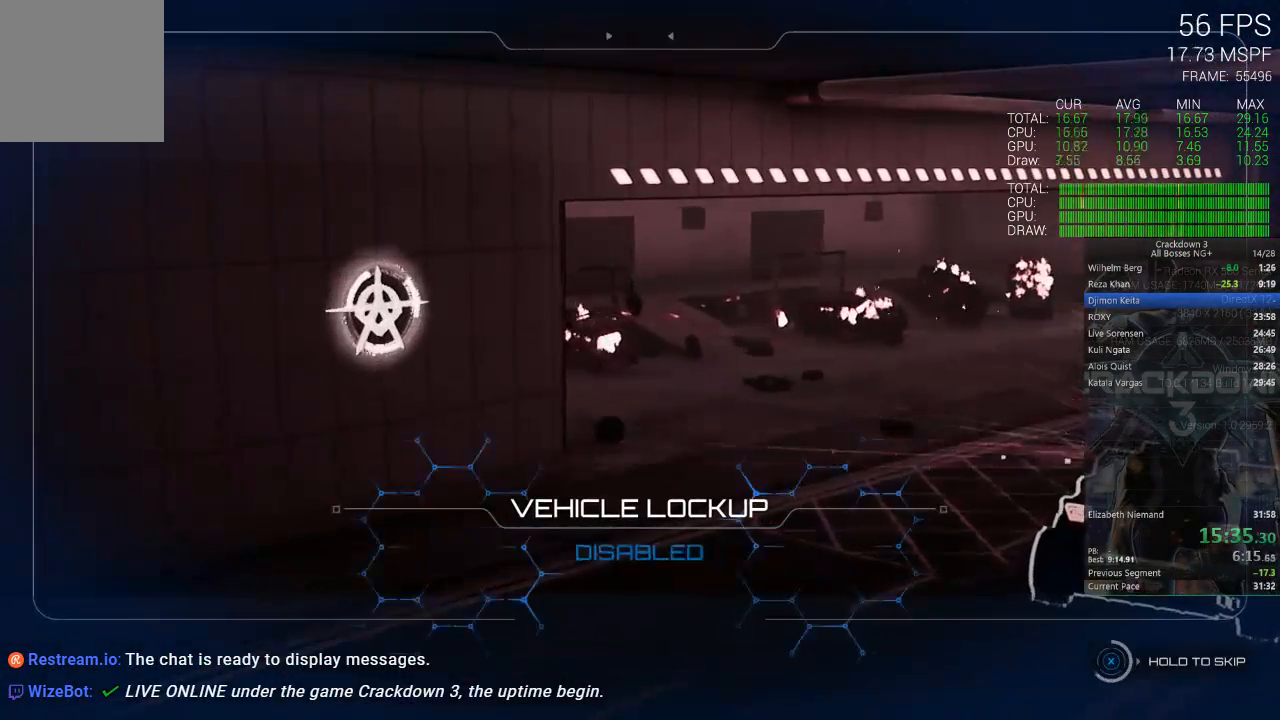
{"dt_ms": 500, "buttons": ["X"], "left_stick": "center", "right_stick": "center", "events": []}
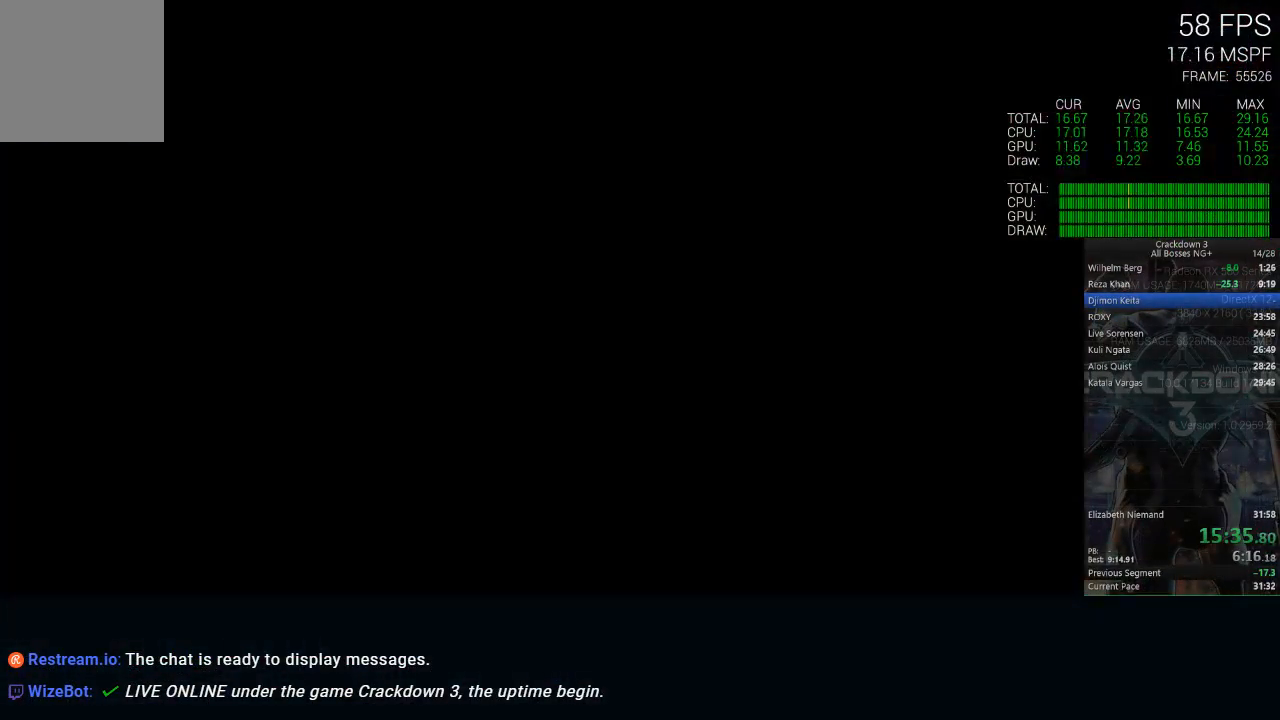
{"dt_ms": 500, "buttons": [], "left_stick": "down-left", "right_stick": "center", "events": [[450, "X", "up"], [483, "left_stick", "down-left"]]}